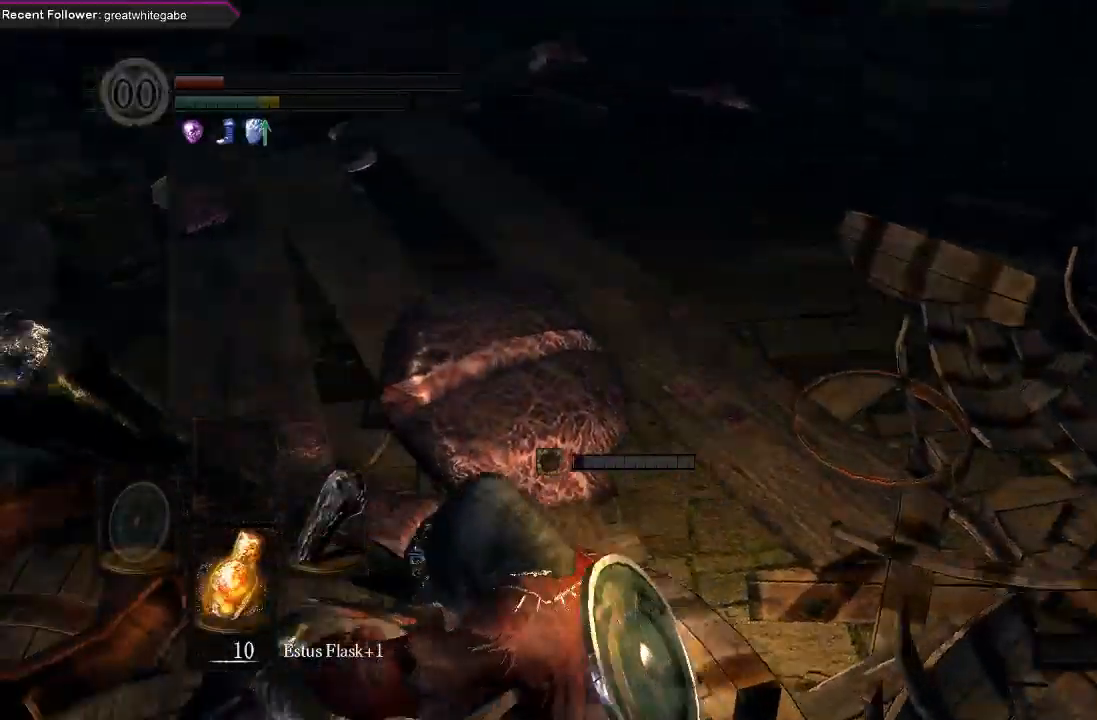
Gameplay with a controller (Xbox layout); each line is a JSON object with the inputs held at the frame after it. "events" lists button and stick changes between this image and that frame as [ms after this image, input, new state], when the widget could be followed in between.
{"buttons": [], "left_stick": "up", "right_stick": "left", "events": [[233, "right_stick", "center"], [267, "left_stick", "up"], [433, "right_stick", "left"]]}
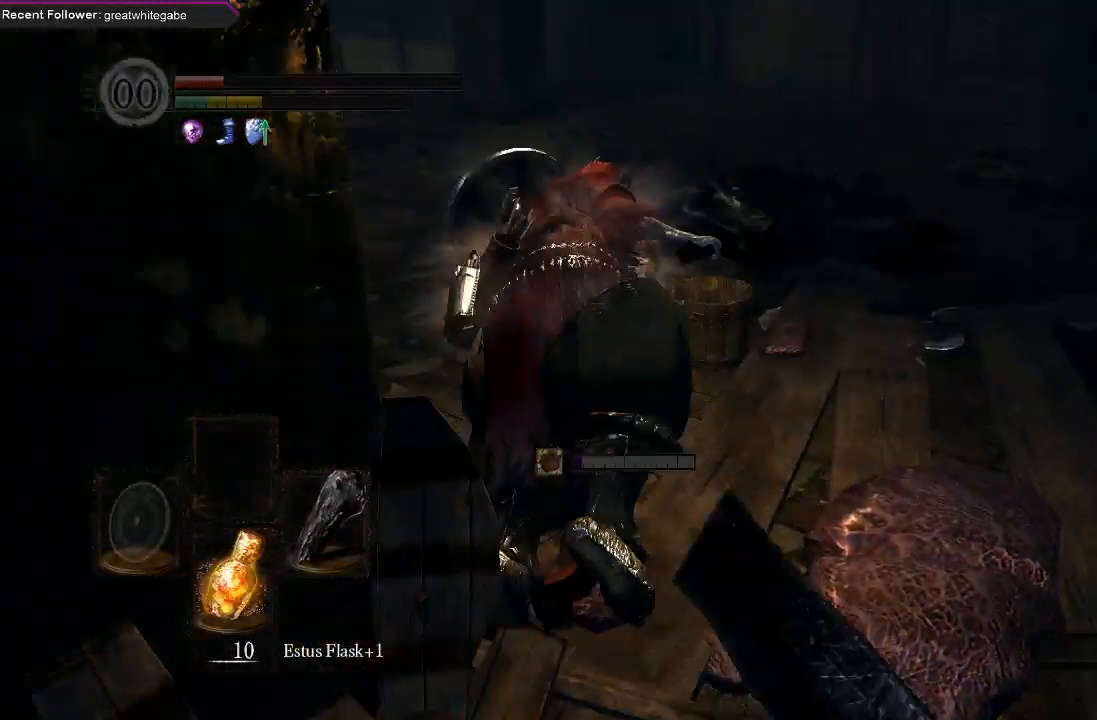
{"buttons": ["B"], "left_stick": "up", "right_stick": "center", "events": [[33, "right_stick", "center"], [500, "B", "down"]]}
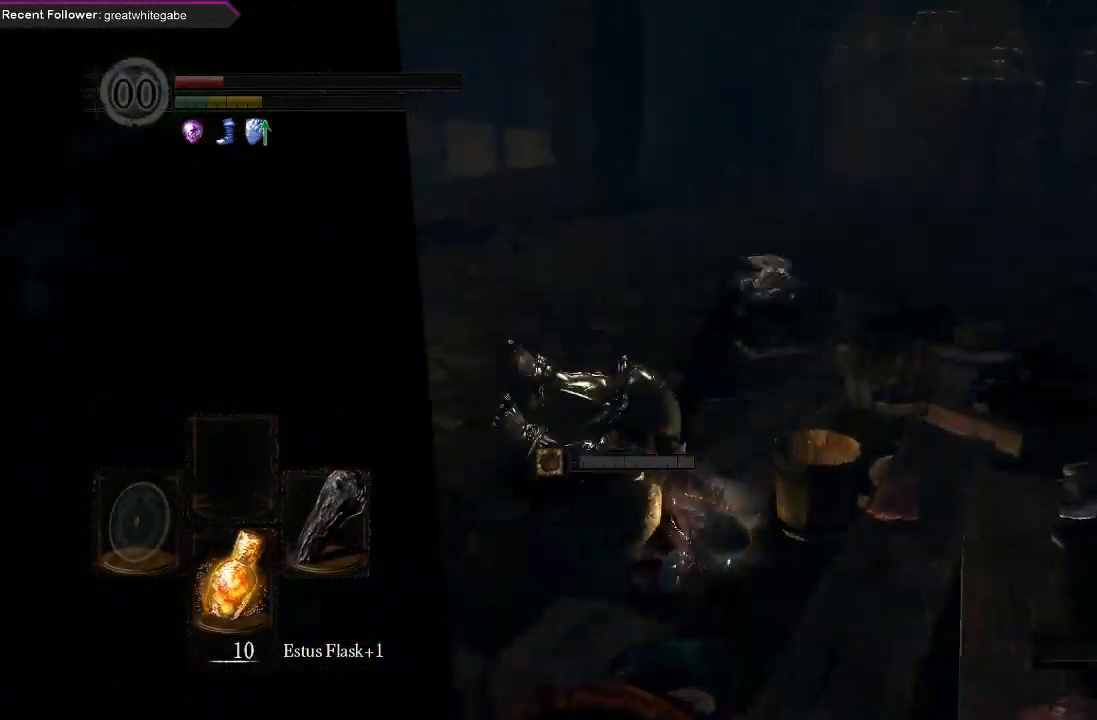
{"buttons": ["B"], "left_stick": "up", "right_stick": "center", "events": [[300, "right_stick", "left"], [467, "right_stick", "center"]]}
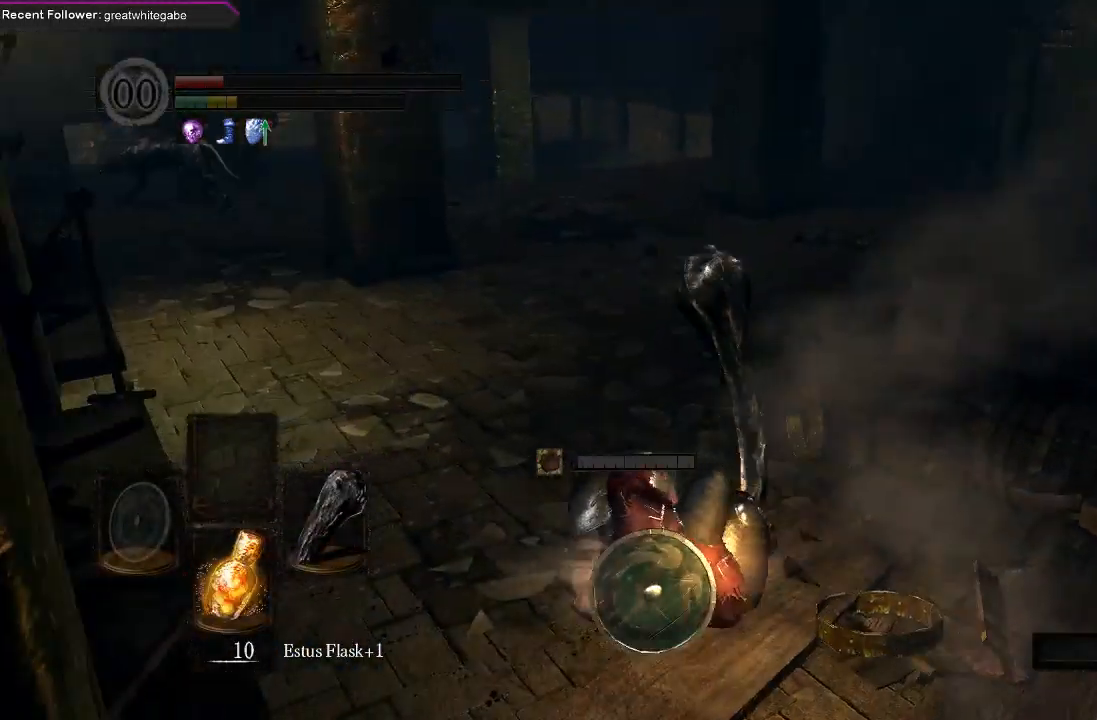
{"buttons": ["B"], "left_stick": "up", "right_stick": "left", "events": [[467, "right_stick", "left"]]}
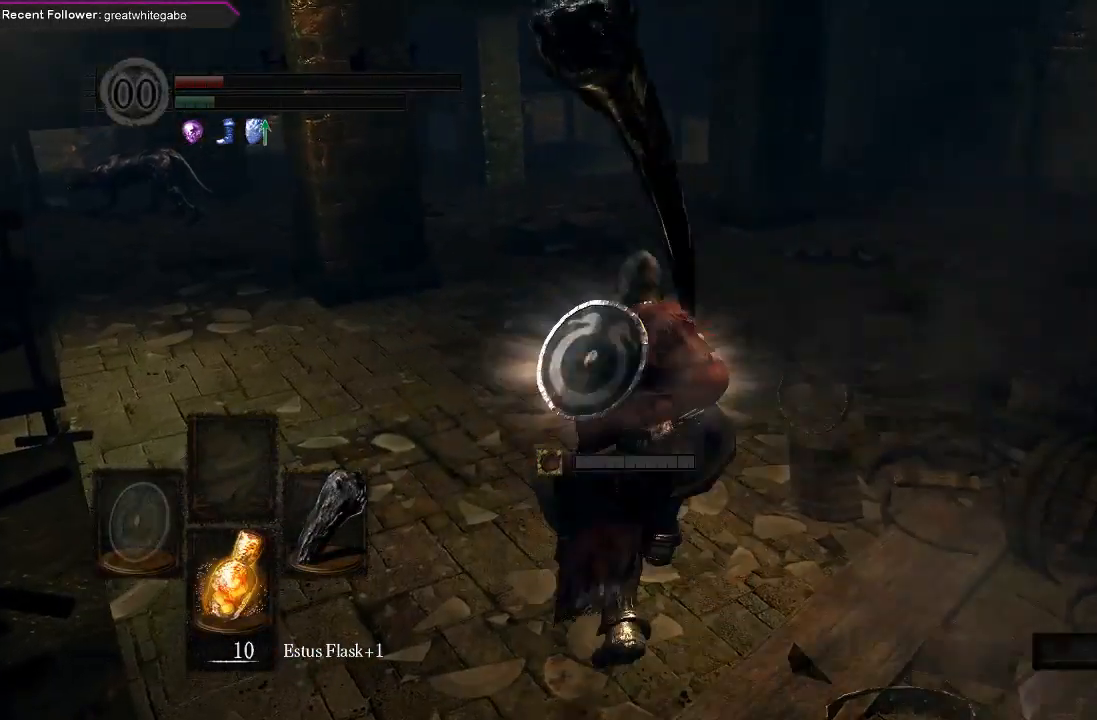
{"buttons": ["B"], "left_stick": "up", "right_stick": "center", "events": [[133, "right_stick", "center"]]}
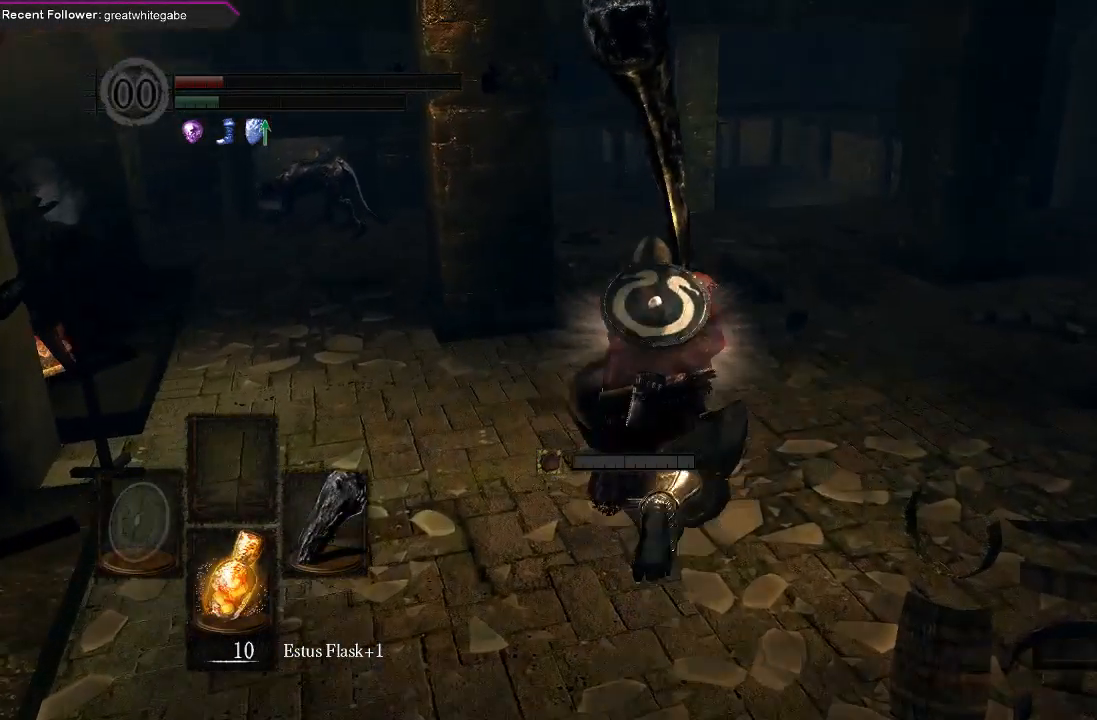
{"buttons": ["B"], "left_stick": "up", "right_stick": "right", "events": [[400, "right_stick", "right"]]}
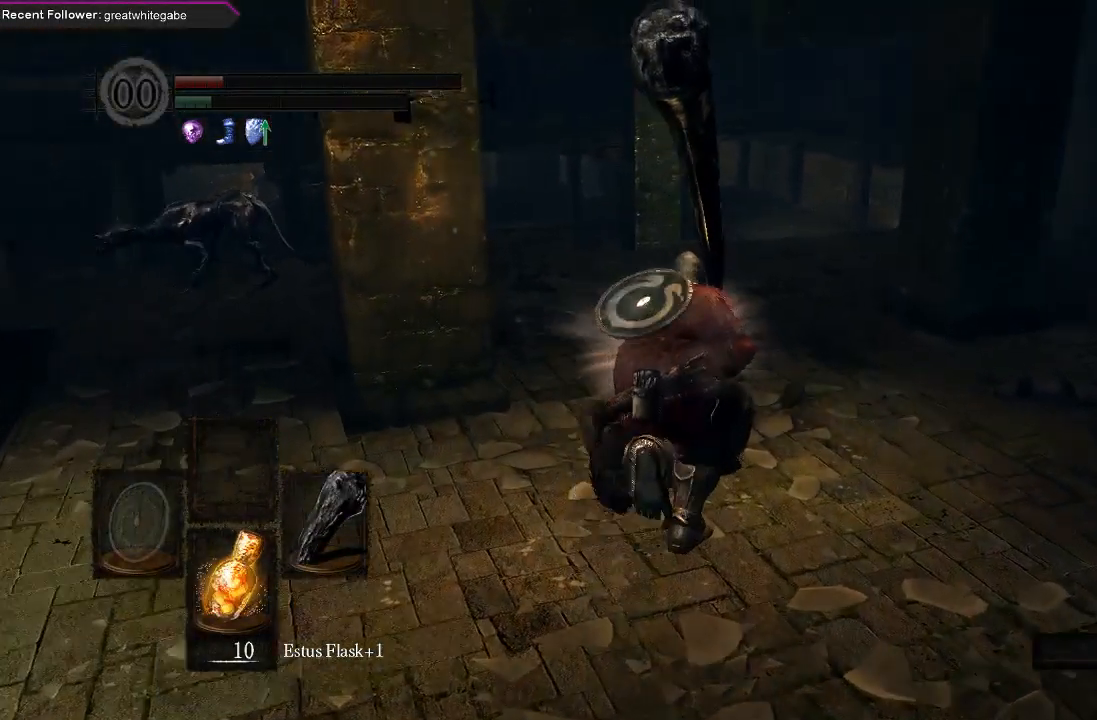
{"buttons": ["B"], "left_stick": "up", "right_stick": "right", "events": [[67, "right_stick", "center"], [333, "right_stick", "right"]]}
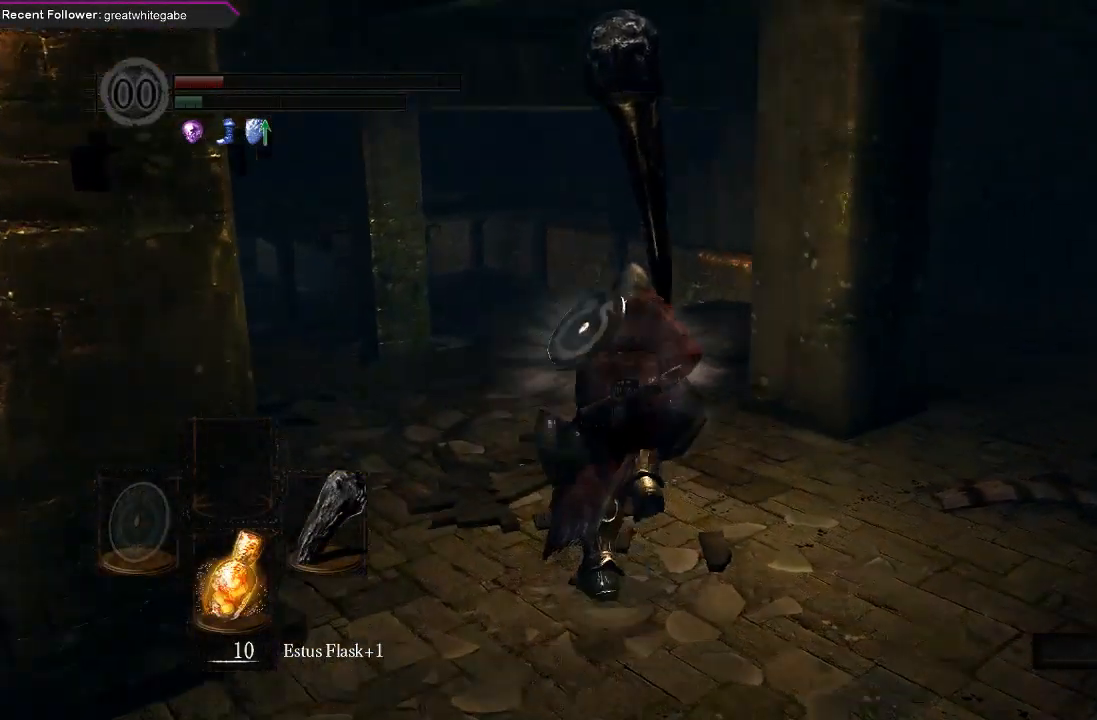
{"buttons": ["B"], "left_stick": "up-left", "right_stick": "right", "events": [[200, "left_stick", "up-left"]]}
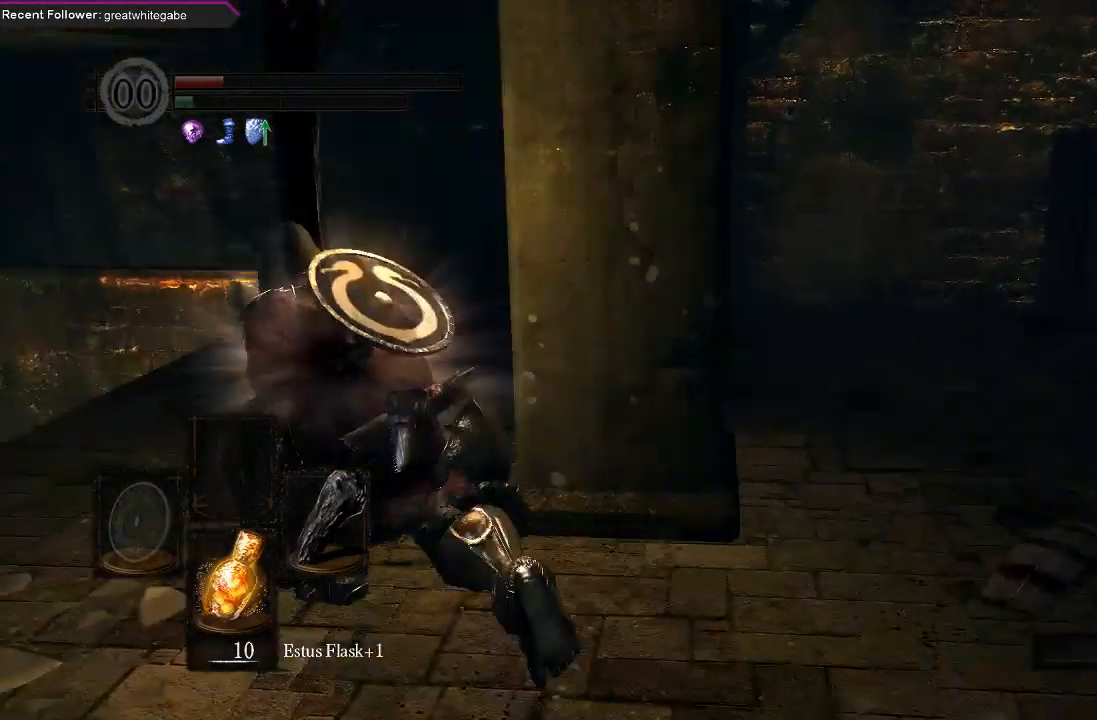
{"buttons": [], "left_stick": "up-left", "right_stick": "right", "events": [[500, "B", "up"]]}
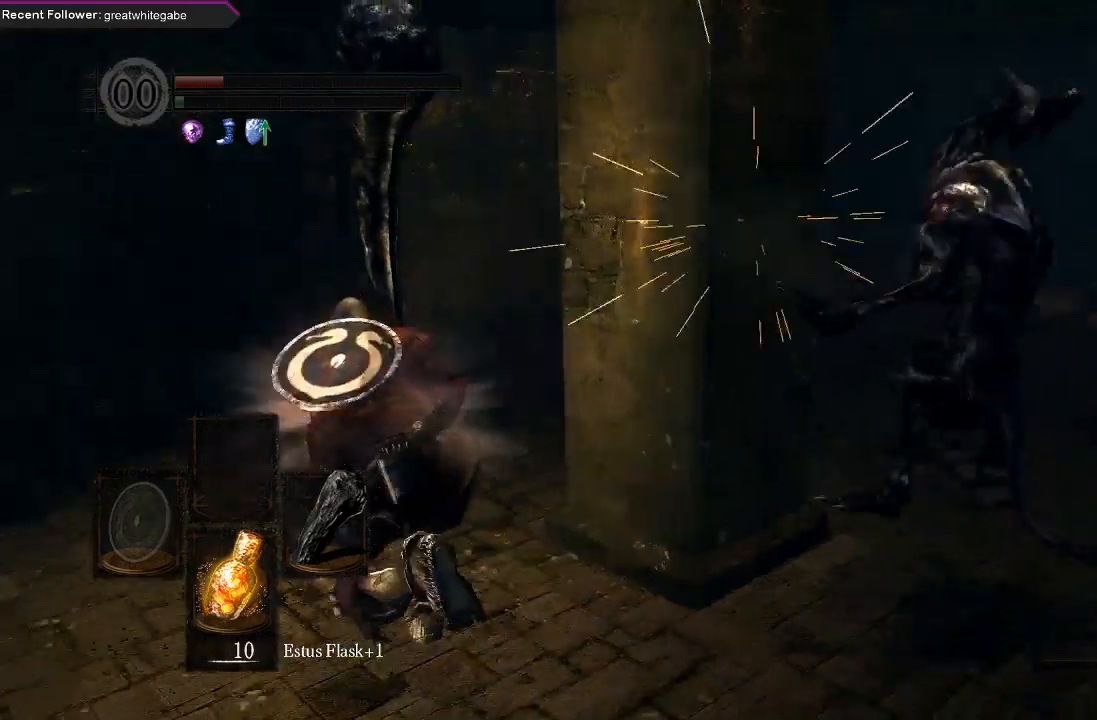
{"buttons": ["X"], "left_stick": "up", "right_stick": "center", "events": [[133, "left_stick", "up"], [267, "right_stick", "center"], [333, "X", "down"]]}
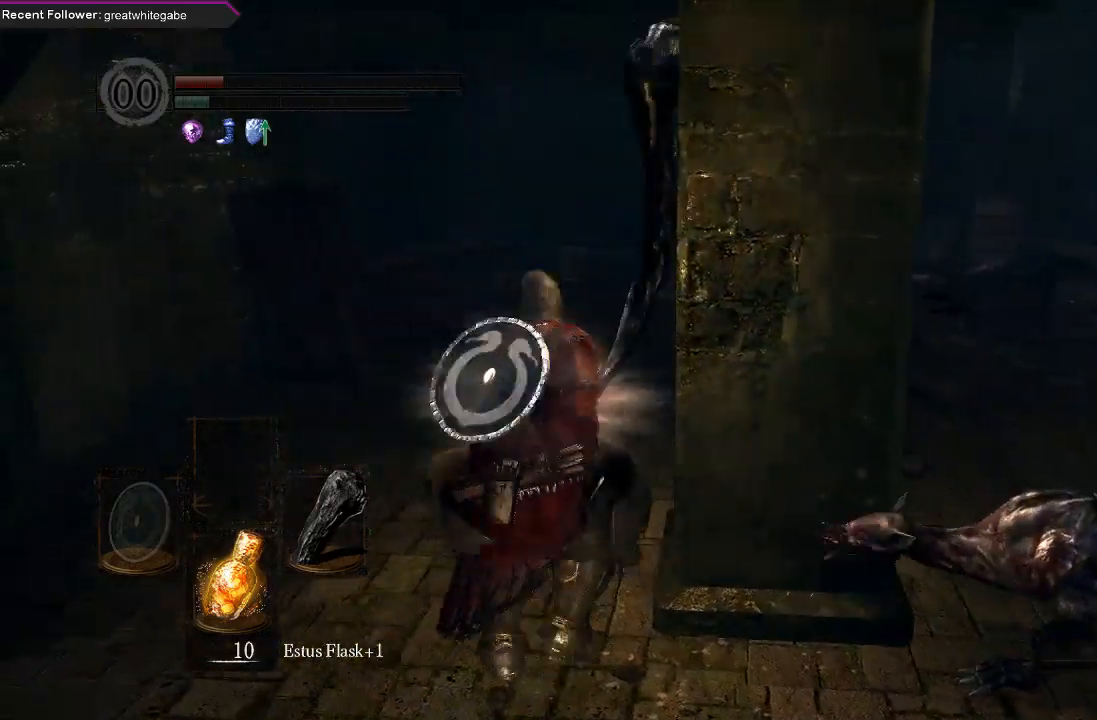
{"buttons": [], "left_stick": "center", "right_stick": "right", "events": [[33, "X", "up"], [167, "right_stick", "right"], [433, "left_stick", "center"]]}
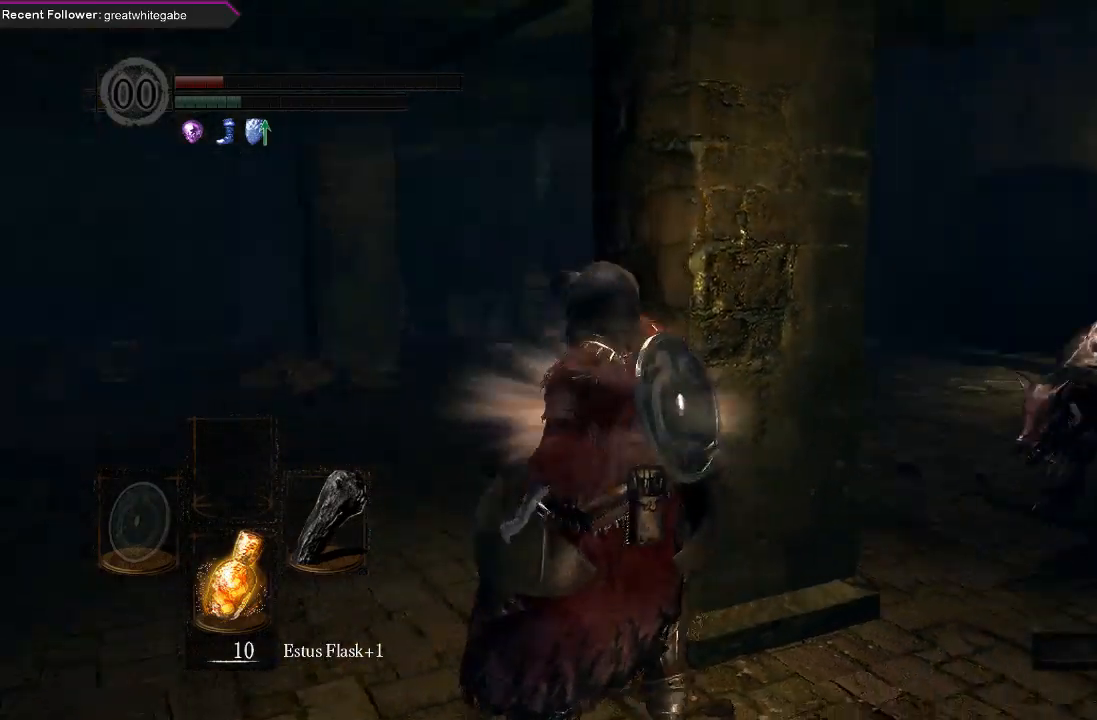
{"buttons": [], "left_stick": "center", "right_stick": "center", "events": [[133, "right_stick", "center"]]}
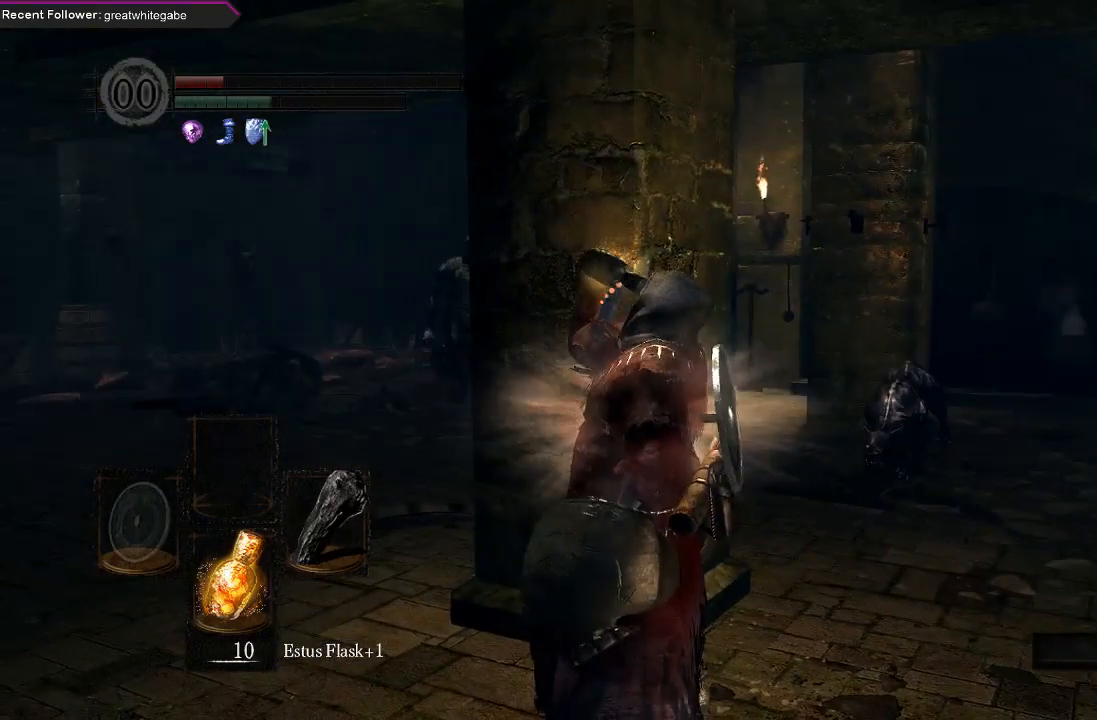
{"buttons": [], "left_stick": "left", "right_stick": "center", "events": [[267, "left_stick", "left"]]}
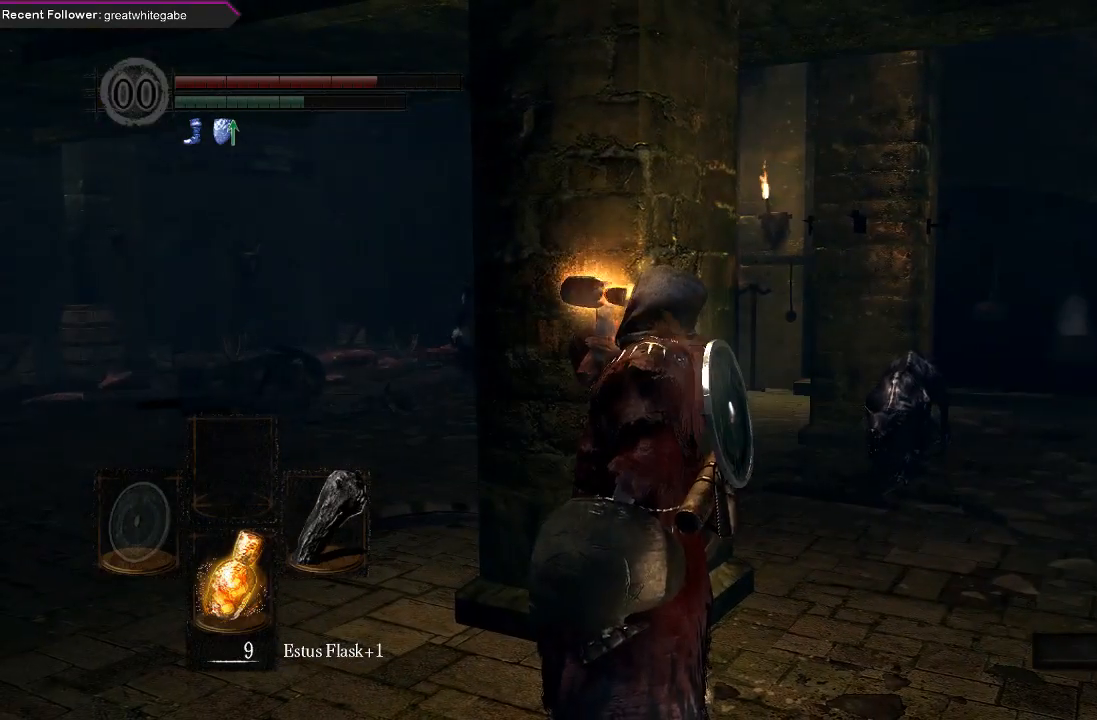
{"buttons": ["B"], "left_stick": "left", "right_stick": "center", "events": [[67, "B", "down"], [300, "right_stick", "left"], [467, "right_stick", "center"]]}
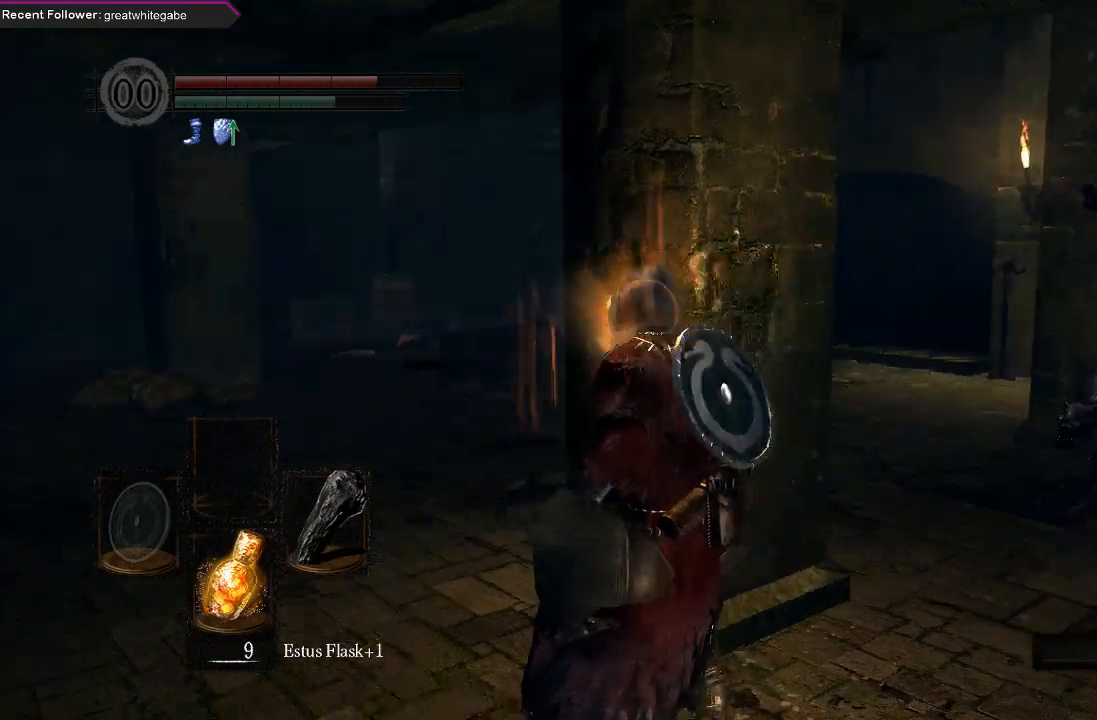
{"buttons": ["B"], "left_stick": "up-left", "right_stick": "center", "events": [[333, "left_stick", "up-left"]]}
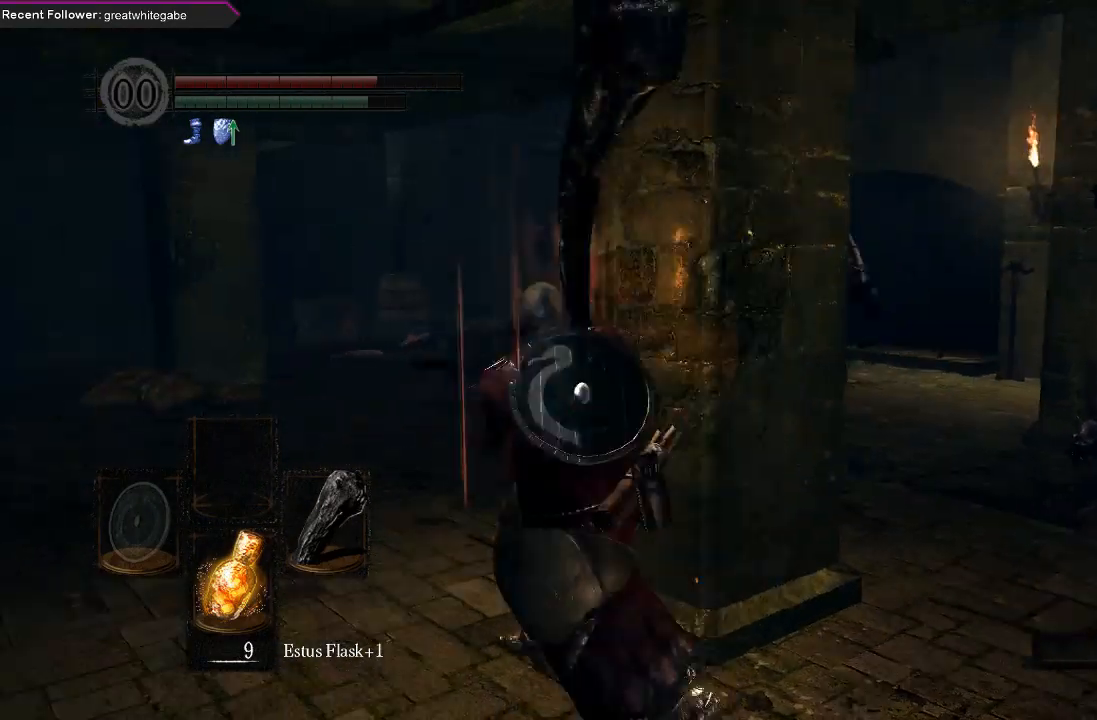
{"buttons": ["B"], "left_stick": "up", "right_stick": "right", "events": [[67, "right_stick", "left"], [267, "right_stick", "center"], [400, "left_stick", "up"], [500, "right_stick", "right"]]}
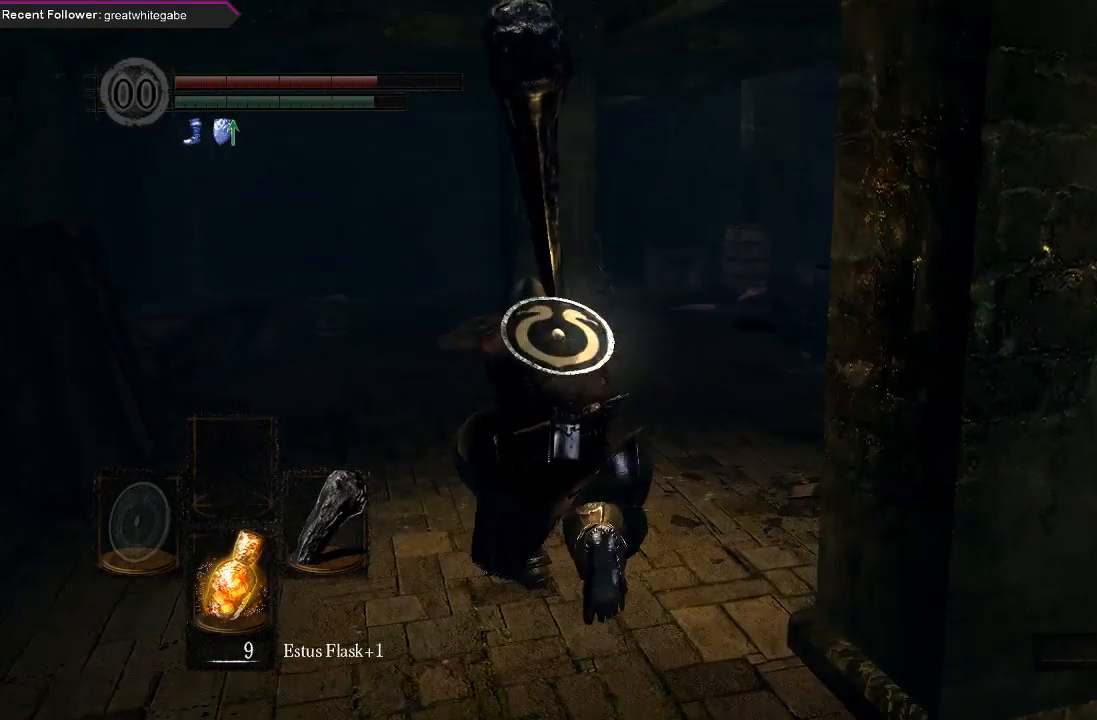
{"buttons": ["B"], "left_stick": "up", "right_stick": "center", "events": [[200, "right_stick", "center"]]}
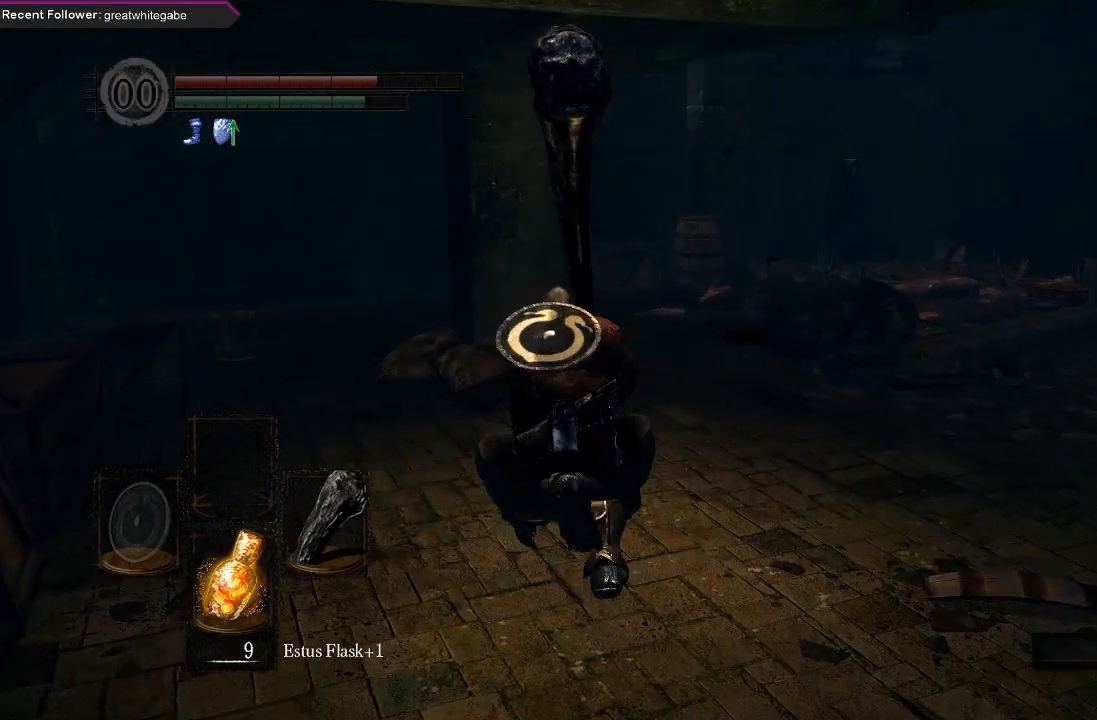
{"buttons": ["B"], "left_stick": "up", "right_stick": "center", "events": []}
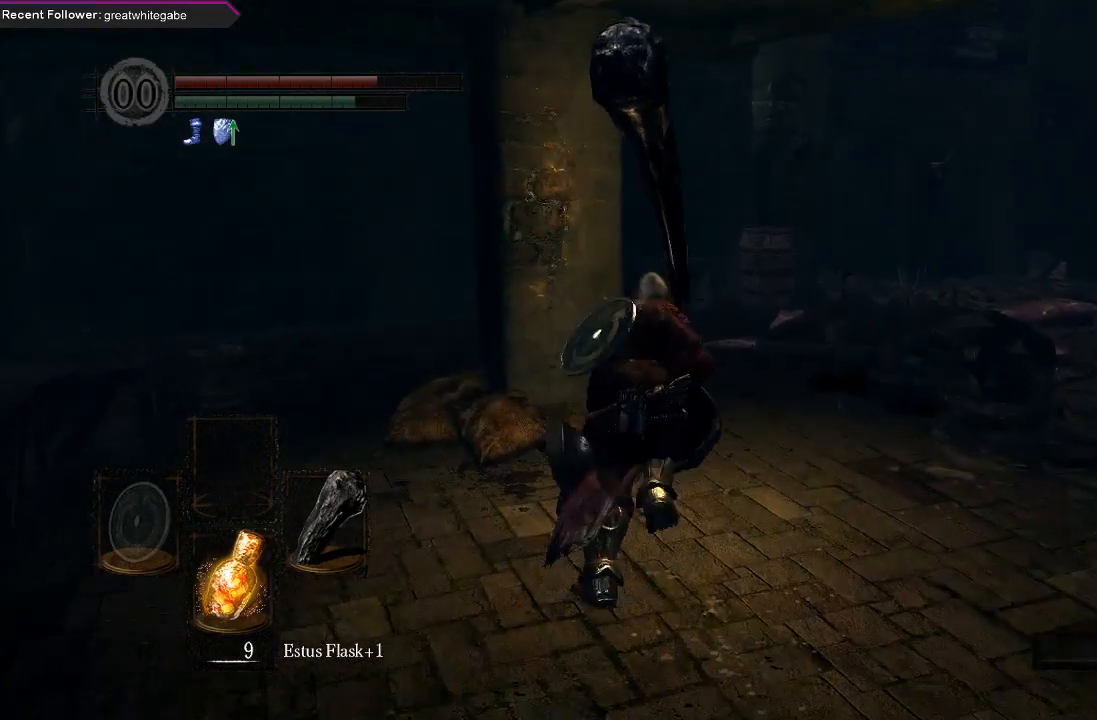
{"buttons": ["B"], "left_stick": "up", "right_stick": "center", "events": []}
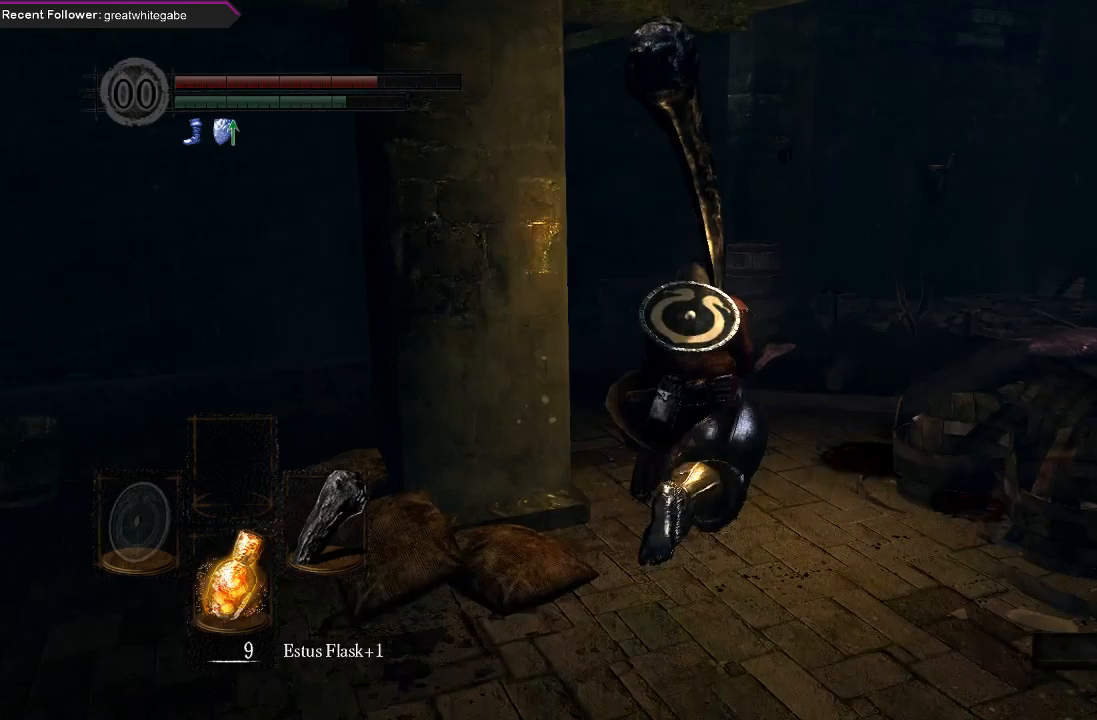
{"buttons": ["B"], "left_stick": "up", "right_stick": "center", "events": []}
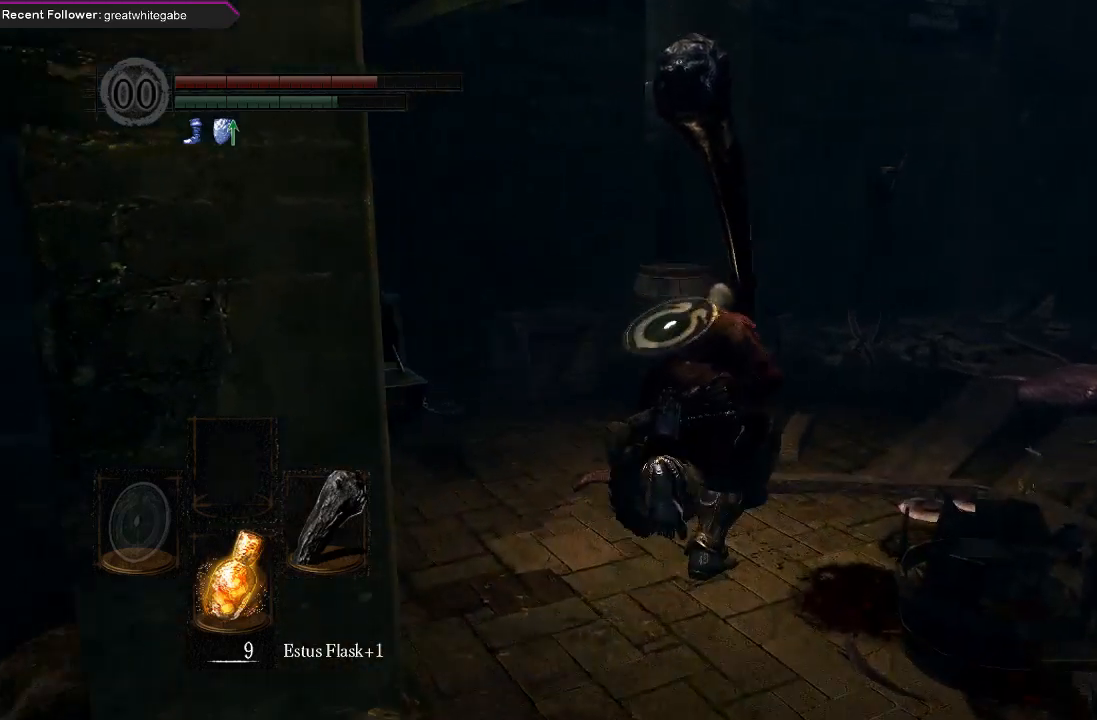
{"buttons": ["B"], "left_stick": "up-right", "right_stick": "center", "events": [[233, "right_stick", "up-left"], [433, "left_stick", "up-right"], [433, "right_stick", "center"]]}
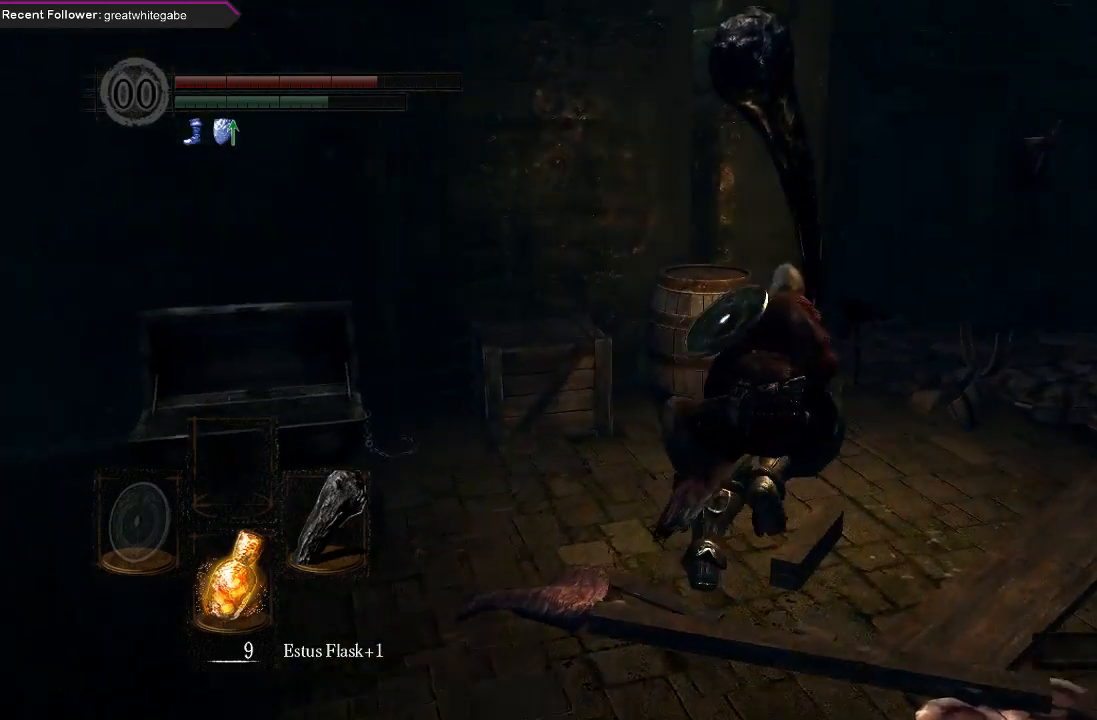
{"buttons": ["B"], "left_stick": "up", "right_stick": "up-left", "events": [[233, "right_stick", "up-right"], [333, "right_stick", "up"], [433, "right_stick", "up-left"], [467, "left_stick", "up"]]}
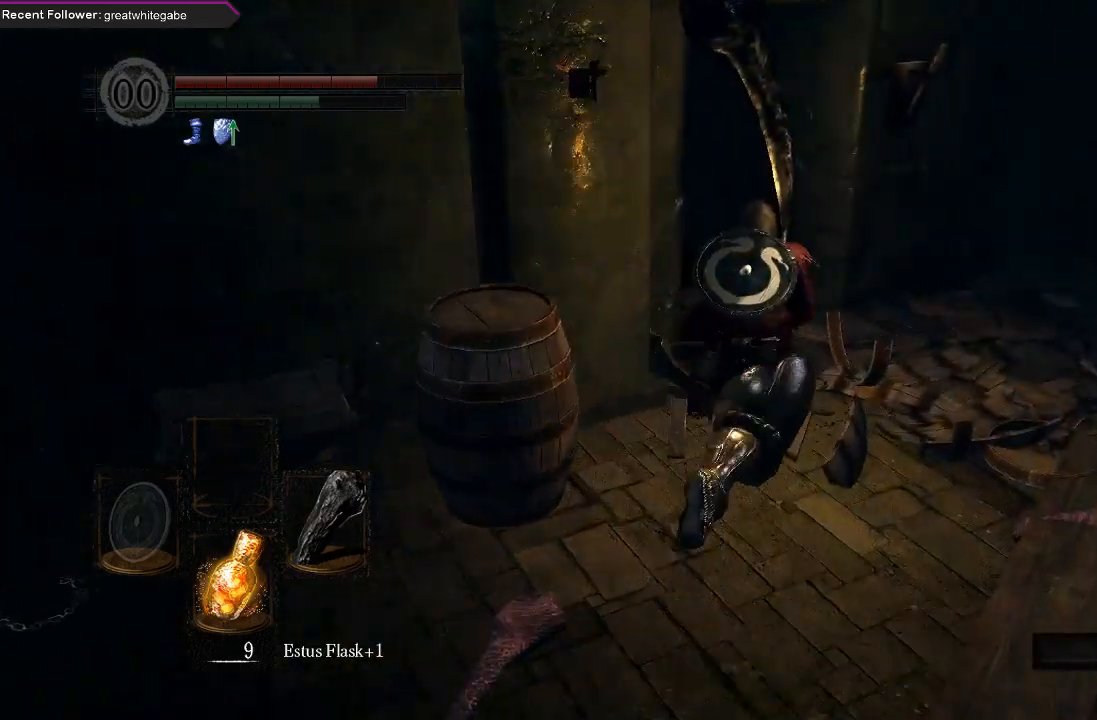
{"buttons": ["B"], "left_stick": "up", "right_stick": "up-left", "events": [[133, "right_stick", "center"], [300, "right_stick", "up-left"]]}
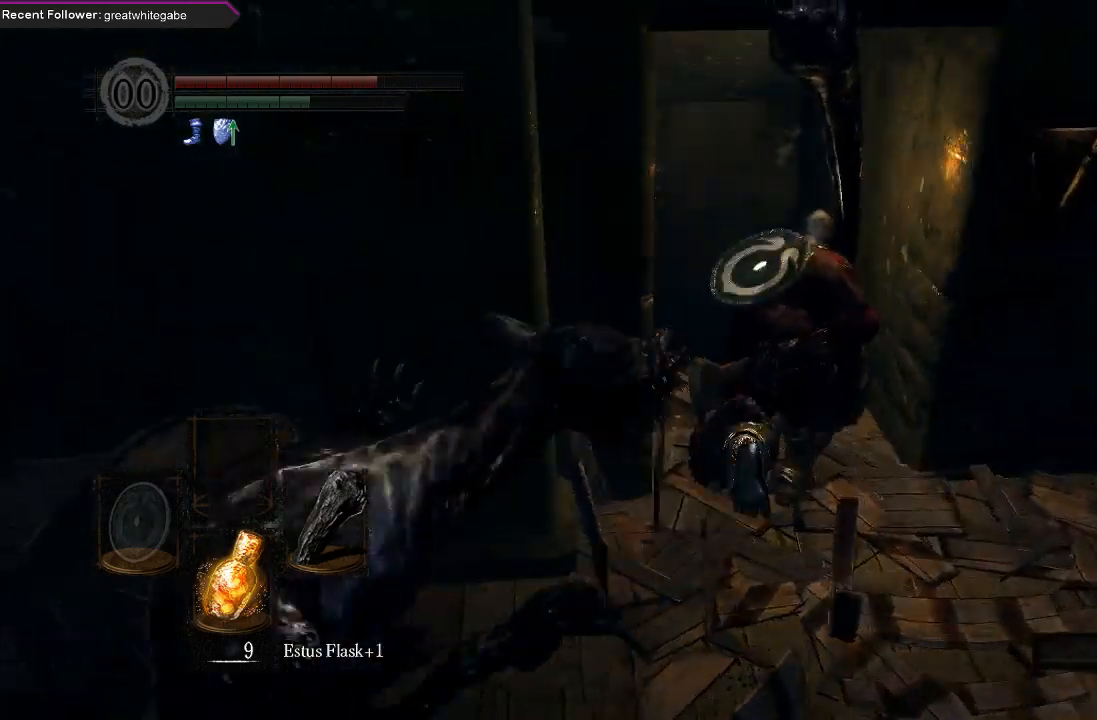
{"buttons": ["B"], "left_stick": "up", "right_stick": "up", "events": [[100, "right_stick", "center"], [300, "right_stick", "up"]]}
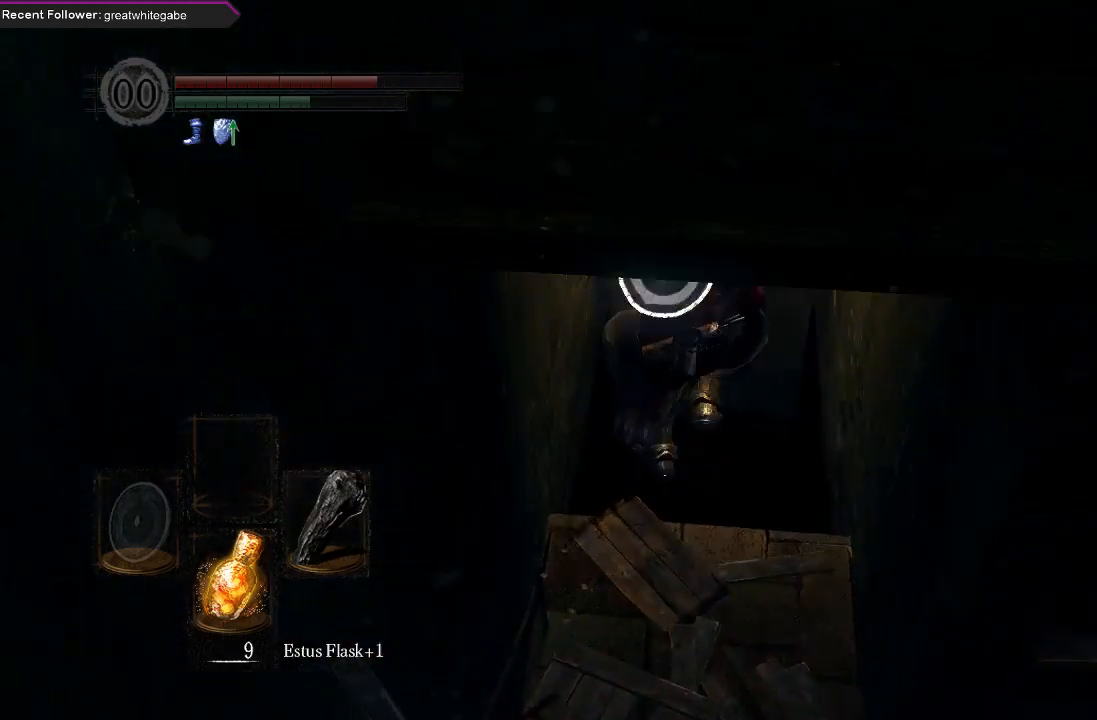
{"buttons": [], "left_stick": "up", "right_stick": "center", "events": [[167, "B", "up"], [167, "right_stick", "center"]]}
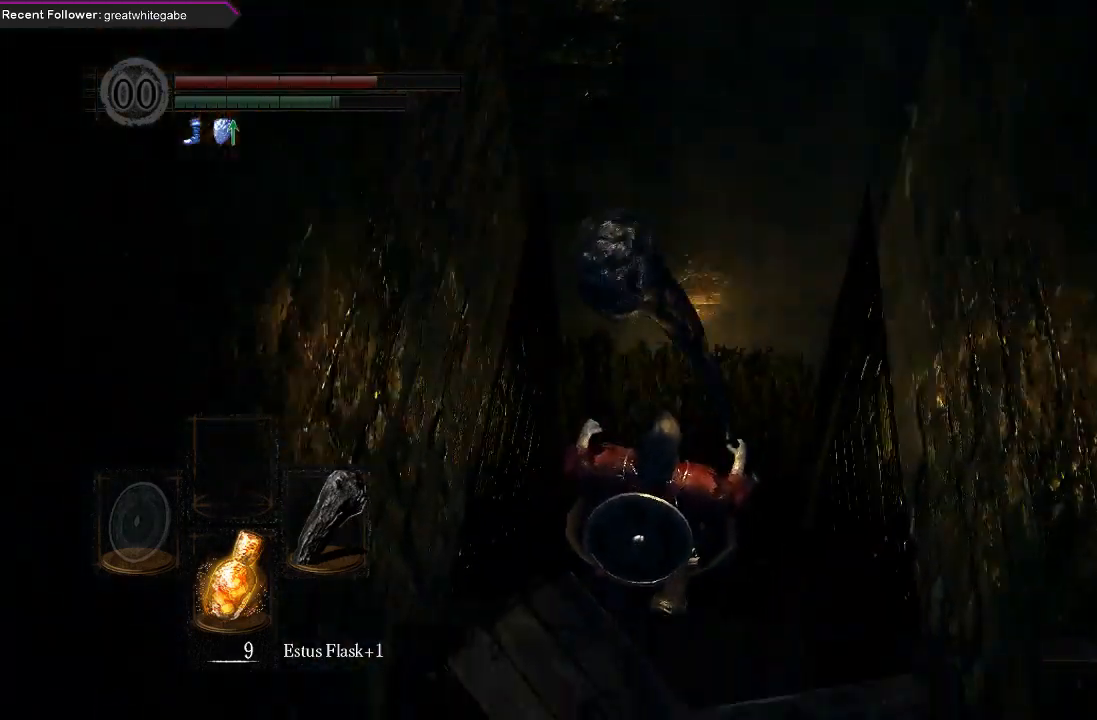
{"buttons": ["B"], "left_stick": "up-left", "right_stick": "center", "events": [[100, "right_stick", "up"], [333, "left_stick", "up-left"], [433, "B", "down"], [433, "right_stick", "center"]]}
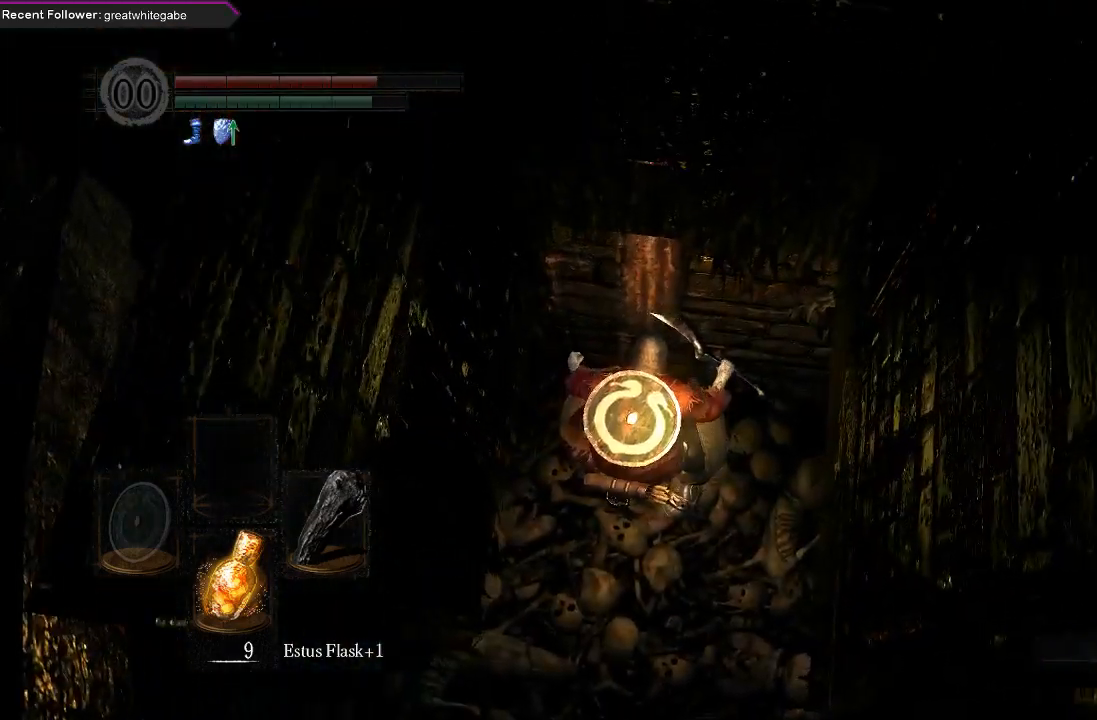
{"buttons": ["B"], "left_stick": "up-left", "right_stick": "left", "events": [[200, "right_stick", "left"]]}
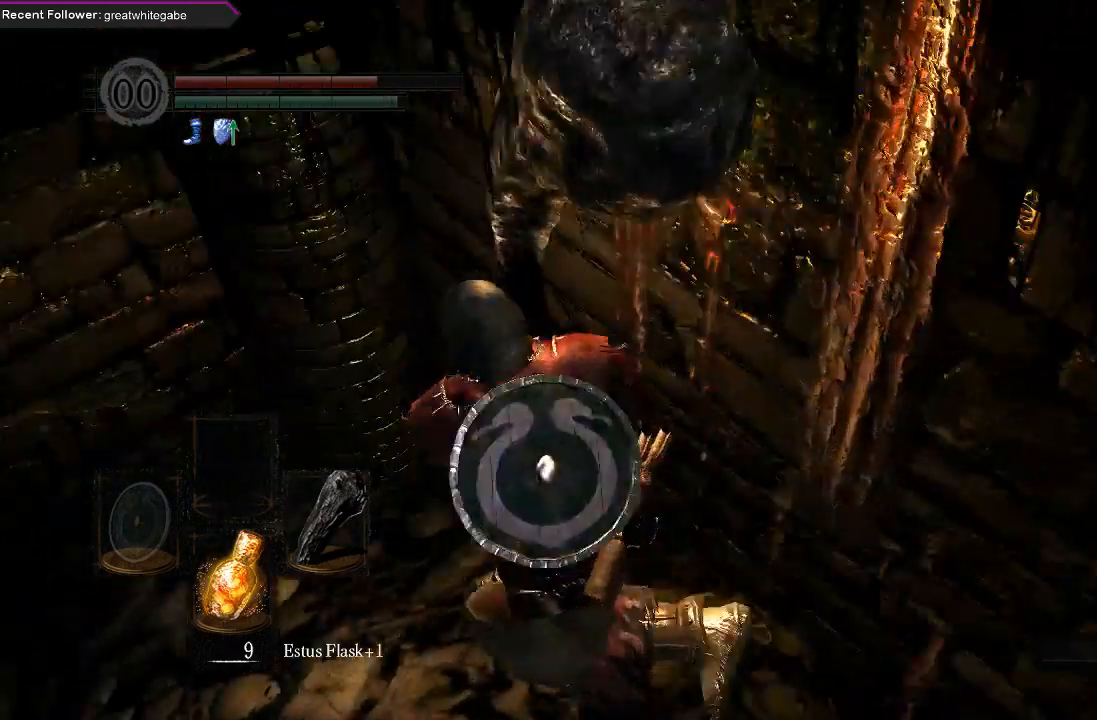
{"buttons": ["B"], "left_stick": "up-left", "right_stick": "left", "events": [[167, "right_stick", "up-left"], [267, "right_stick", "center"], [367, "right_stick", "left"]]}
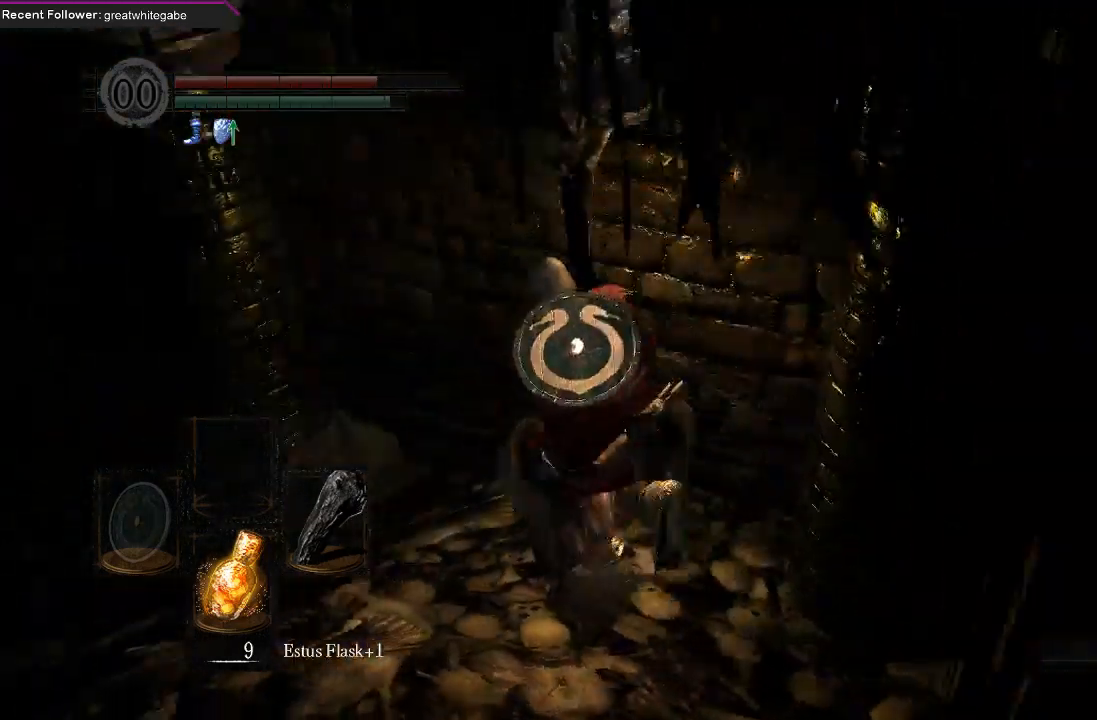
{"buttons": ["B"], "left_stick": "up", "right_stick": "center", "events": [[200, "right_stick", "up-left"], [367, "left_stick", "up"], [433, "right_stick", "center"]]}